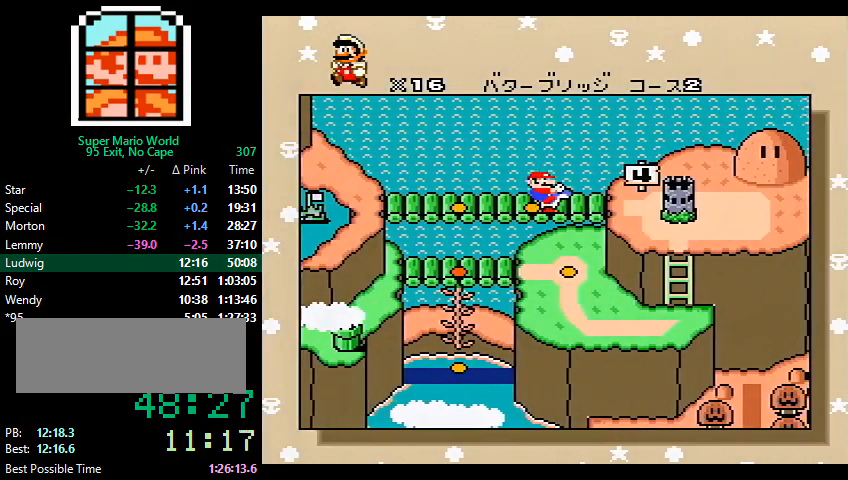
Gameplay with a controller (Nintendo layout); each line is a JSON object with the inputs held at the frame after it. "events" lists button and stick changes between this image and that frame as [ms after this image, input, new state], when the widget could be followed in between. Not read: L3 R3.
{"buttons": ["A", "X", "Y"], "events": [[367, "X", "down"], [400, "B", "down"], [400, "X", "up"], [433, "B", "up"], [433, "Y", "down"], [500, "A", "down"], [500, "X", "down"]]}
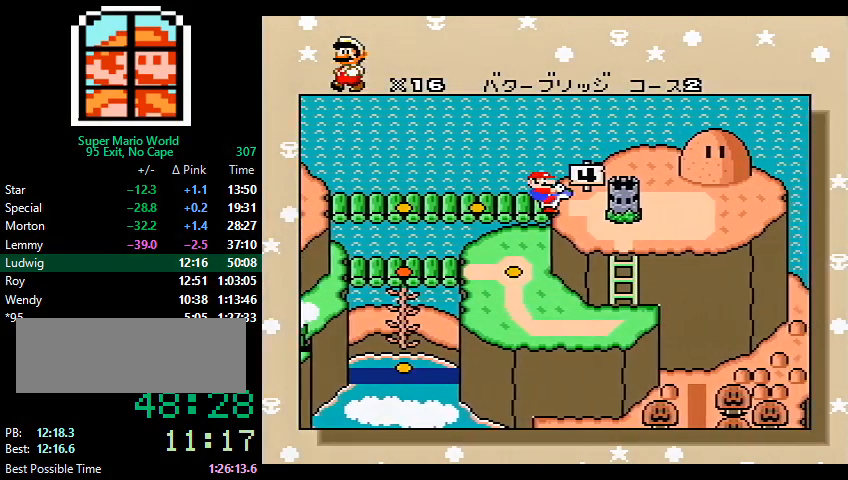
{"buttons": ["A", "B", "Y"], "events": [[33, "B", "down"], [33, "X", "up"], [67, "A", "up"], [67, "X", "down"], [67, "Y", "up"], [100, "A", "down"], [100, "X", "up"], [100, "Y", "down"], [133, "A", "up"], [167, "X", "down"], [167, "Y", "up"], [200, "X", "up"], [267, "B", "up"], [267, "X", "down"], [267, "Y", "down"], [300, "Y", "up"], [333, "B", "down"], [400, "A", "down"], [400, "X", "up"], [400, "Y", "down"], [433, "A", "up"], [433, "B", "up"], [433, "X", "down"], [500, "A", "down"], [500, "B", "down"], [500, "X", "up"]]}
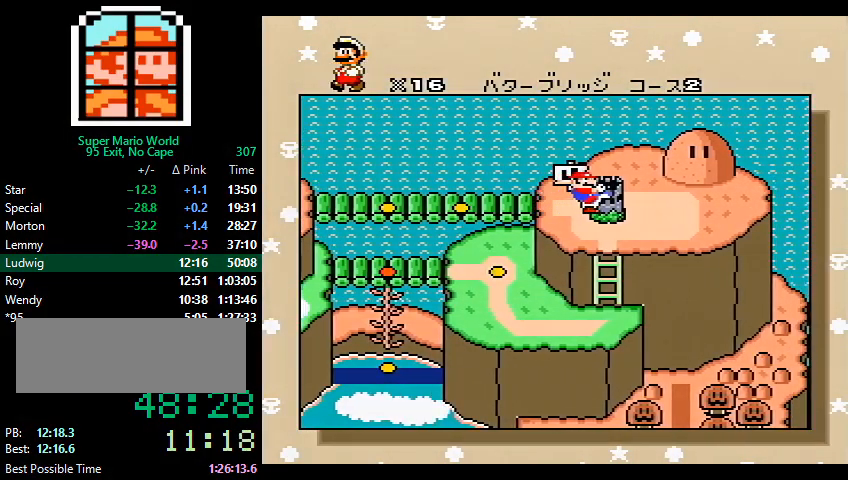
{"buttons": [], "events": [[33, "Y", "up"], [67, "A", "up"], [67, "X", "down"], [100, "A", "down"], [100, "X", "up"], [100, "Y", "down"], [133, "A", "up"], [133, "B", "up"], [133, "X", "down"], [200, "X", "up"], [233, "X", "down"], [233, "Y", "up"], [300, "A", "down"], [300, "X", "up"], [300, "Y", "down"], [333, "A", "up"], [333, "B", "down"], [400, "B", "up"], [400, "Y", "up"]]}
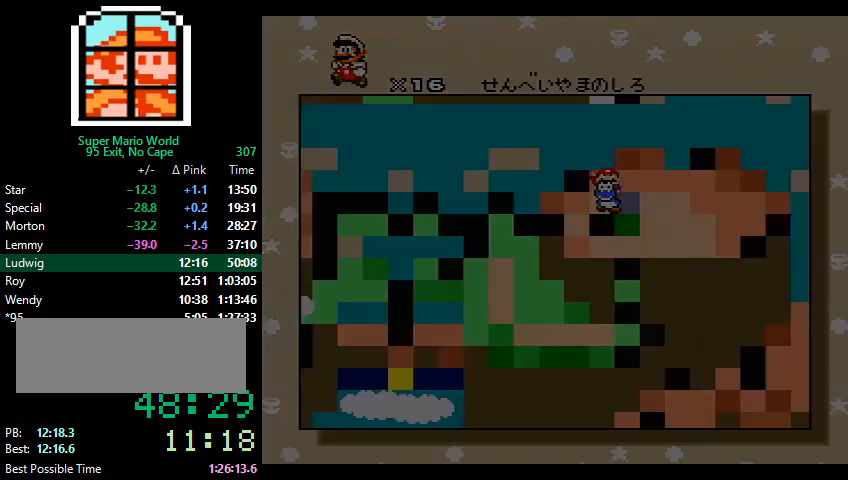
{"buttons": [], "events": []}
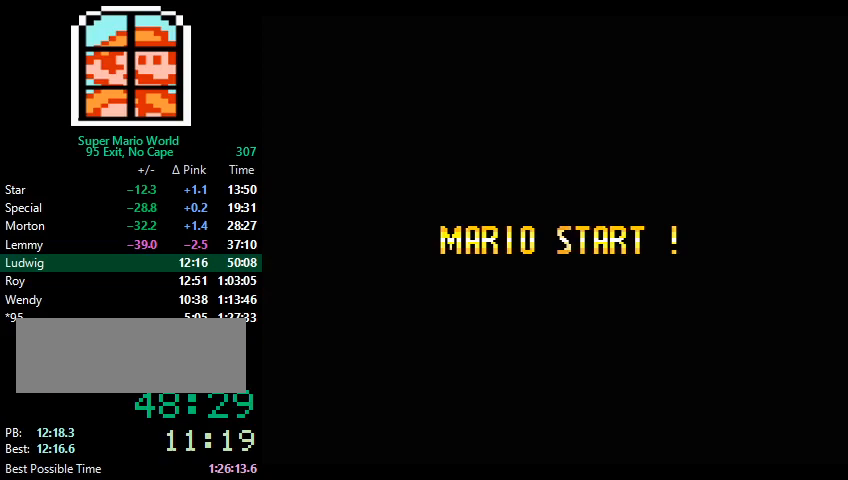
{"buttons": [], "events": []}
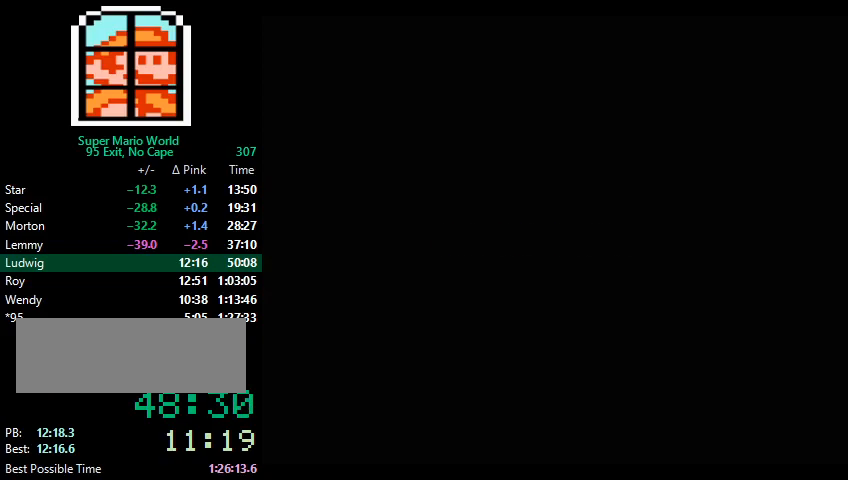
{"buttons": [], "events": []}
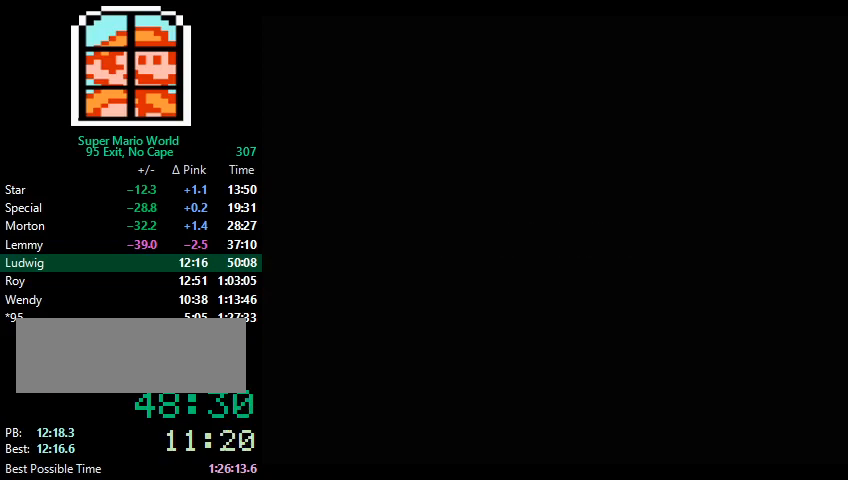
{"buttons": ["A"], "events": [[400, "A", "down"], [400, "B", "down"], [433, "B", "up"], [467, "A", "up"], [500, "A", "down"]]}
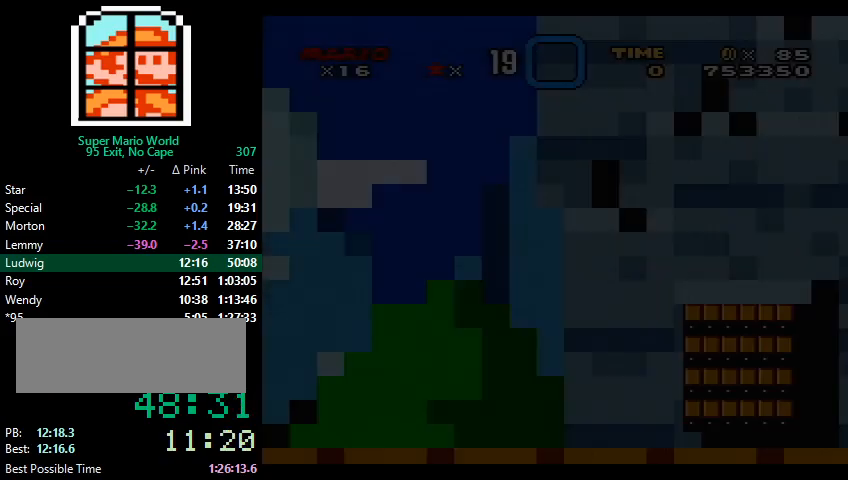
{"buttons": ["B"], "events": [[67, "A", "up"], [100, "A", "down"], [133, "A", "up"], [167, "B", "down"], [200, "A", "down"], [200, "B", "up"], [233, "A", "up"], [267, "B", "down"], [300, "A", "down"], [333, "A", "up"], [333, "B", "up"], [367, "A", "down"], [400, "A", "up"], [400, "B", "down"], [433, "A", "down"], [467, "B", "up"], [500, "A", "up"], [500, "B", "down"]]}
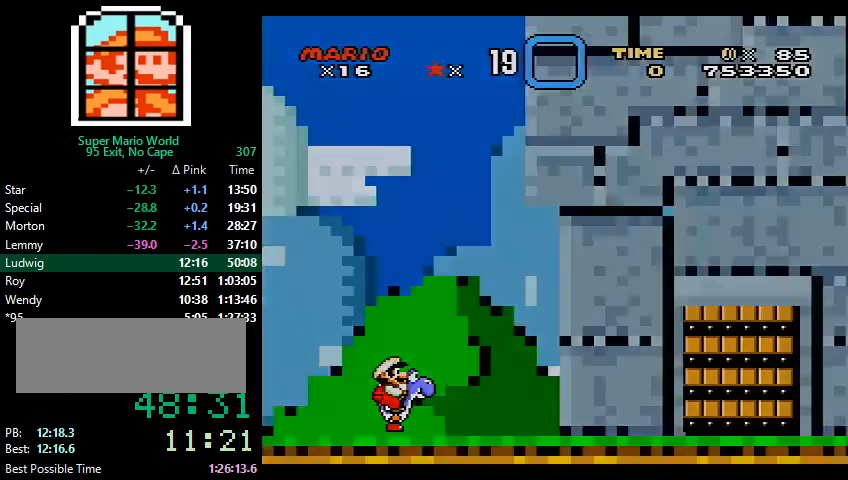
{"buttons": [], "events": [[33, "A", "down"], [33, "B", "up"], [100, "A", "up"]]}
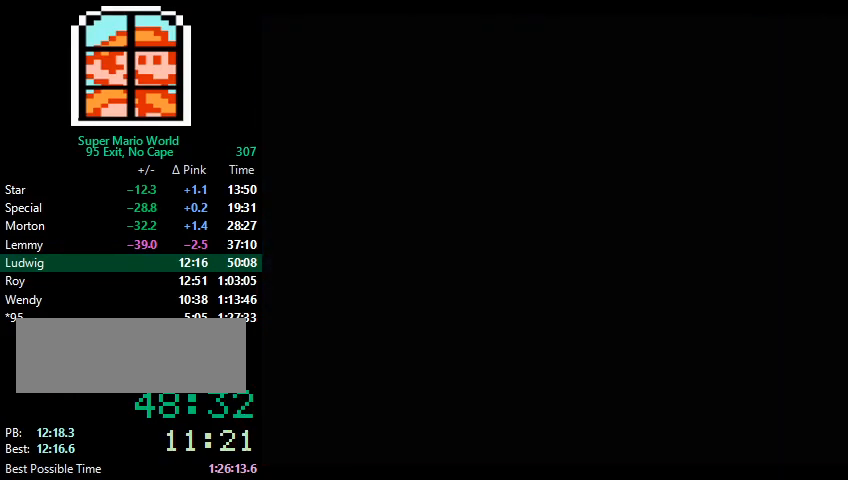
{"buttons": ["Y", "DPAD_RIGHT"], "events": [[467, "DPAD_RIGHT", "down"], [467, "Y", "down"]]}
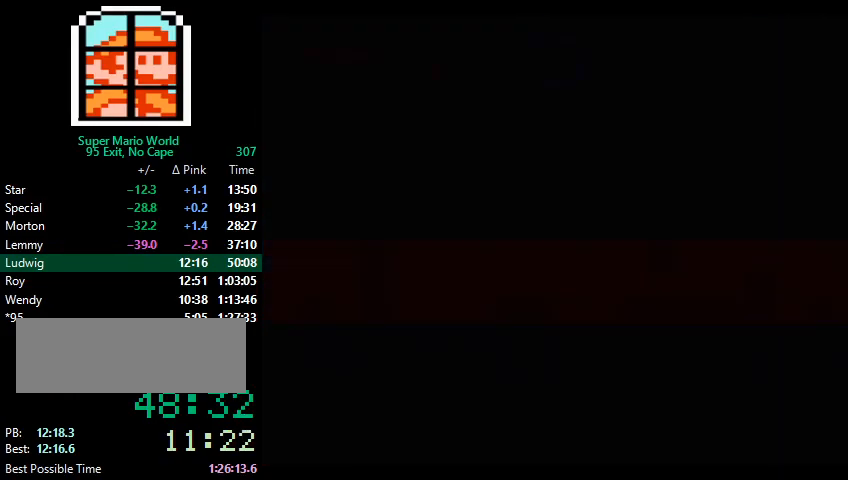
{"buttons": ["Y", "L1", "DPAD_RIGHT"], "events": [[500, "L1", "down"]]}
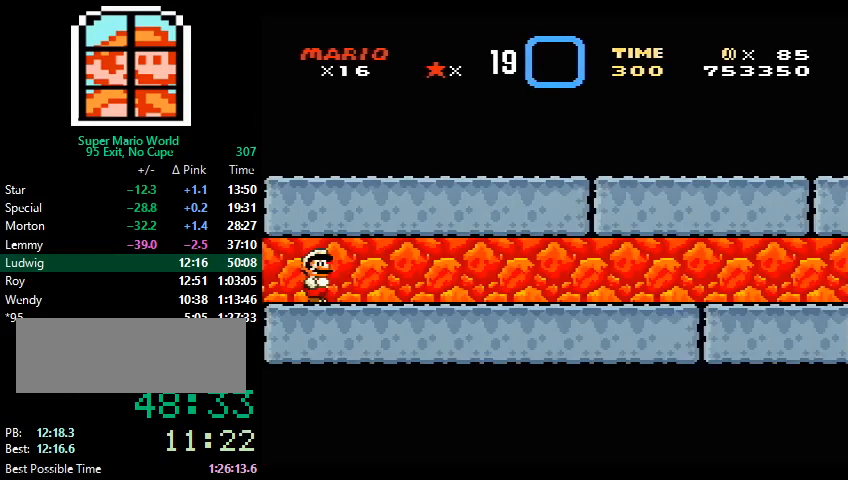
{"buttons": ["Y", "L1", "DPAD_RIGHT"], "events": []}
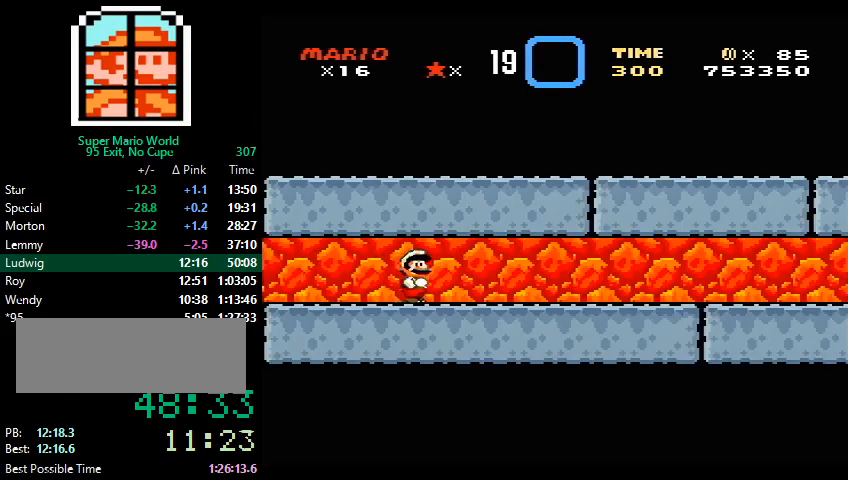
{"buttons": ["Y", "L1", "DPAD_RIGHT"], "events": []}
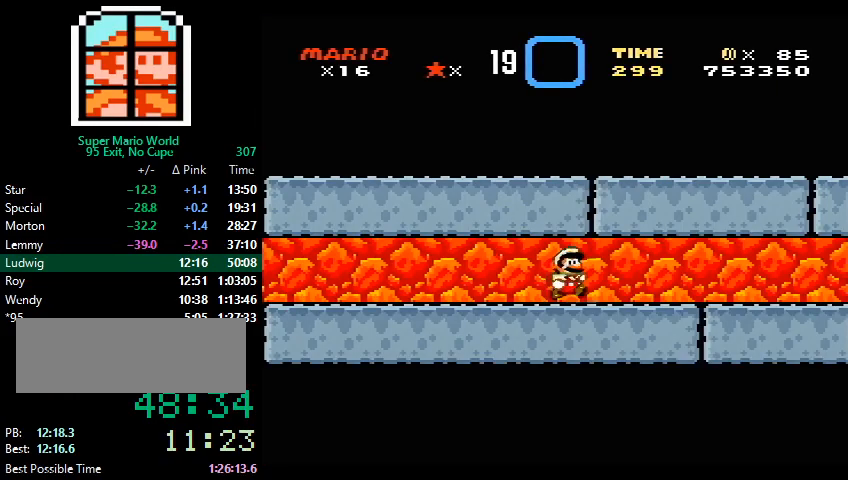
{"buttons": ["Y", "L1", "DPAD_RIGHT"], "events": []}
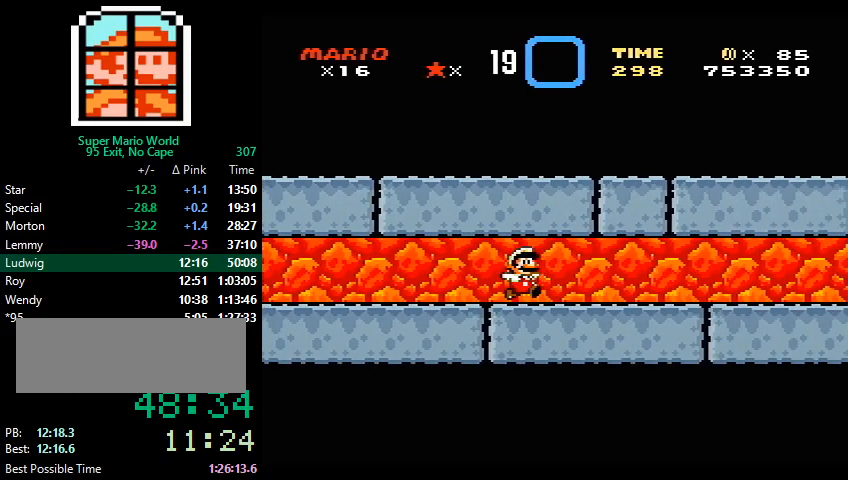
{"buttons": ["L1"], "events": [[433, "B", "down"], [500, "B", "up"], [500, "DPAD_RIGHT", "up"], [500, "Y", "up"]]}
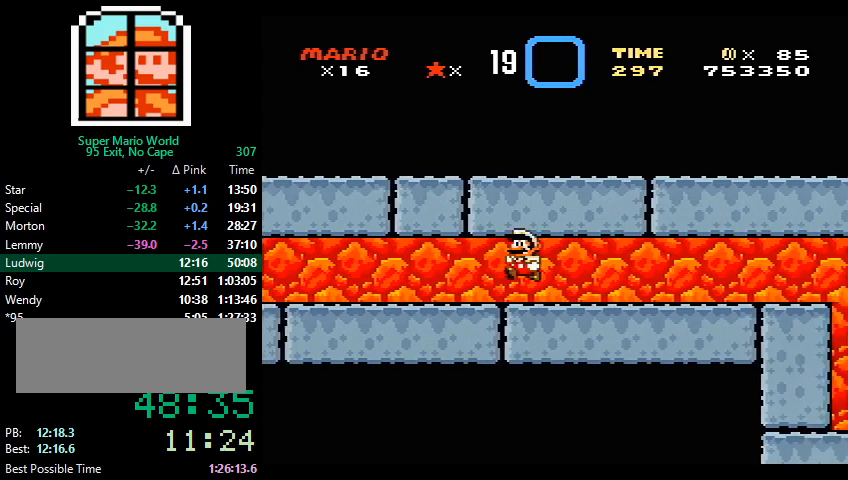
{"buttons": ["L1"], "events": []}
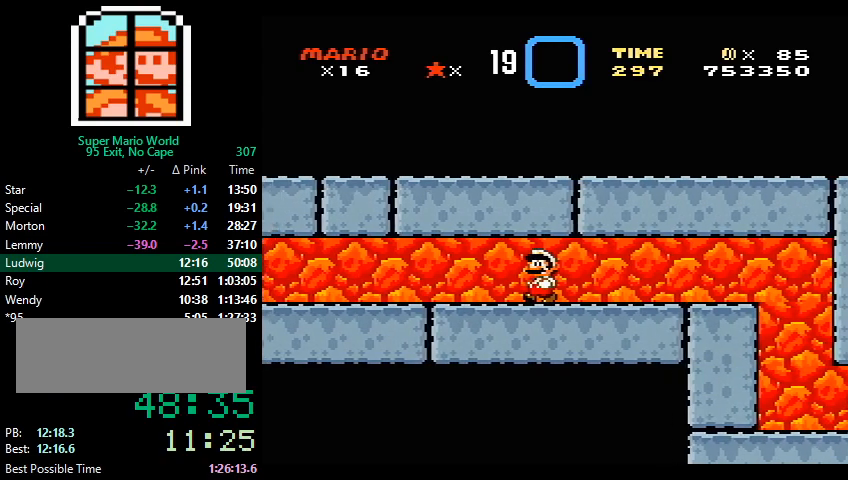
{"buttons": ["L1"], "events": []}
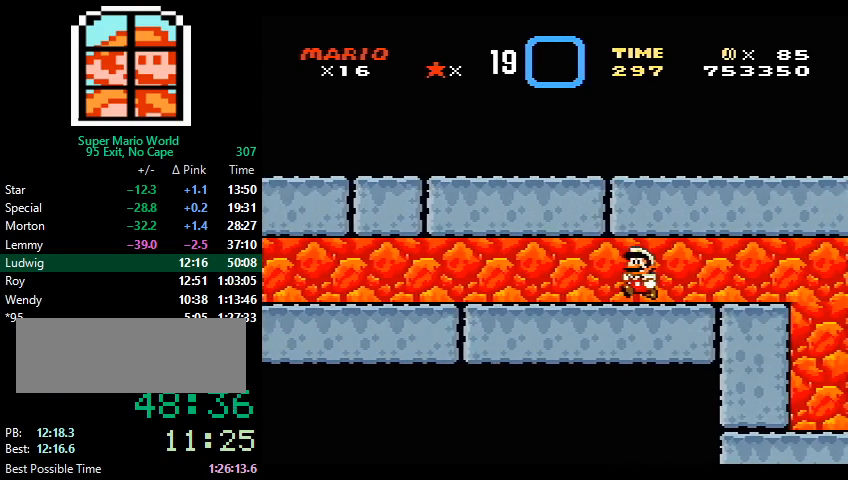
{"buttons": ["X", "DPAD_RIGHT"], "events": [[133, "Y", "down"], [167, "L1", "up"], [233, "X", "down"], [267, "DPAD_RIGHT", "down"], [267, "Y", "up"]]}
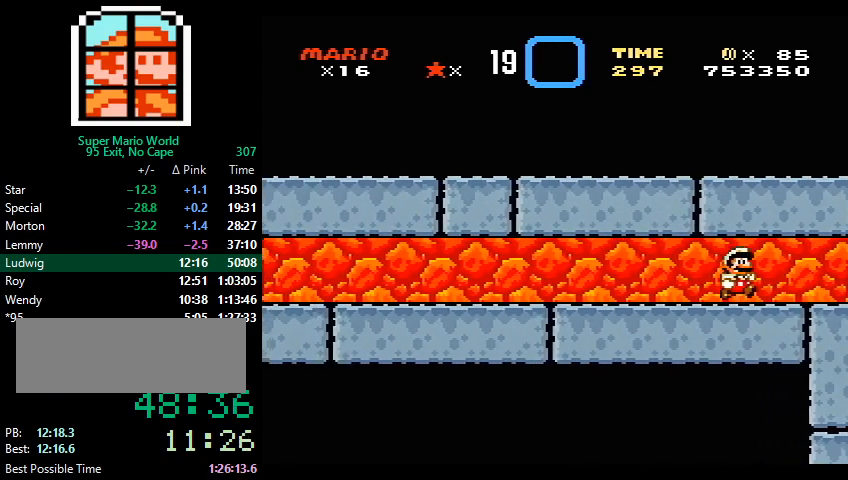
{"buttons": ["X", "DPAD_RIGHT"], "events": []}
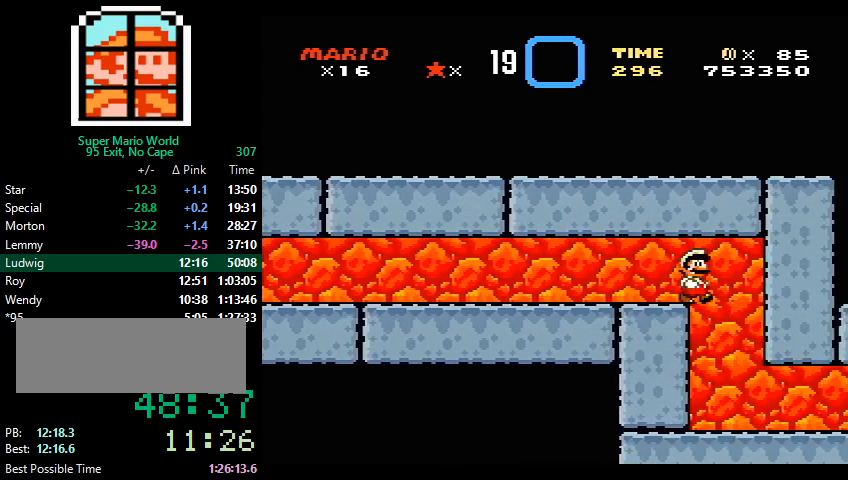
{"buttons": ["X", "DPAD_RIGHT"], "events": [[33, "DPAD_DOWN", "down"], [33, "DPAD_RIGHT", "up"], [67, "DPAD_DOWN", "up"], [67, "DPAD_LEFT", "down"], [133, "DPAD_LEFT", "up"], [133, "DPAD_RIGHT", "down"]]}
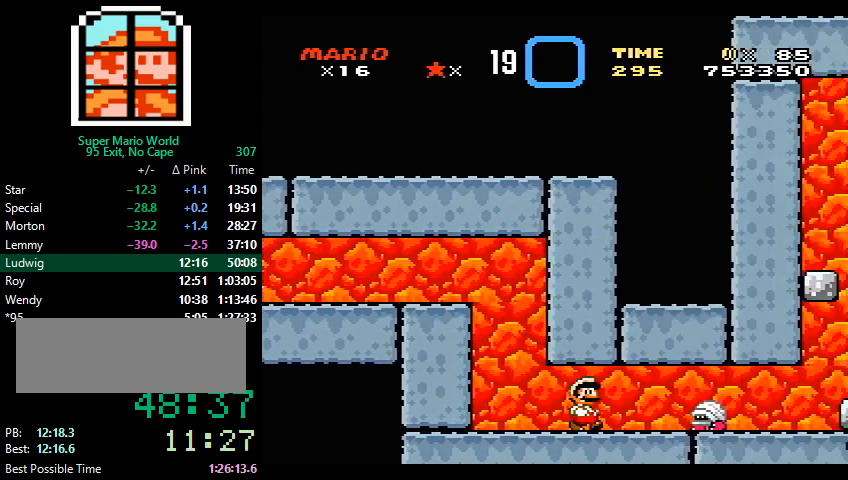
{"buttons": ["Y", "DPAD_RIGHT"], "events": [[267, "A", "down"], [300, "A", "up"], [367, "Y", "down"], [400, "X", "up"]]}
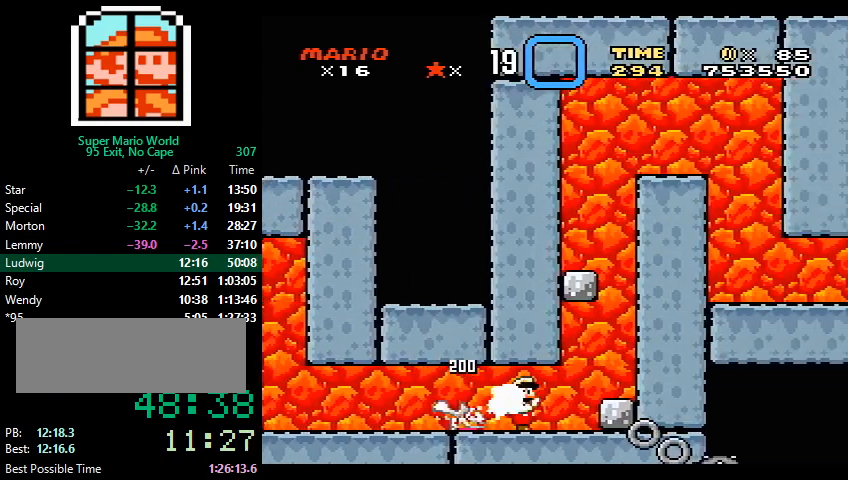
{"buttons": ["Y"], "events": [[100, "B", "down"], [200, "DPAD_RIGHT", "up"], [300, "DPAD_LEFT", "down"], [433, "B", "up"], [500, "DPAD_LEFT", "up"]]}
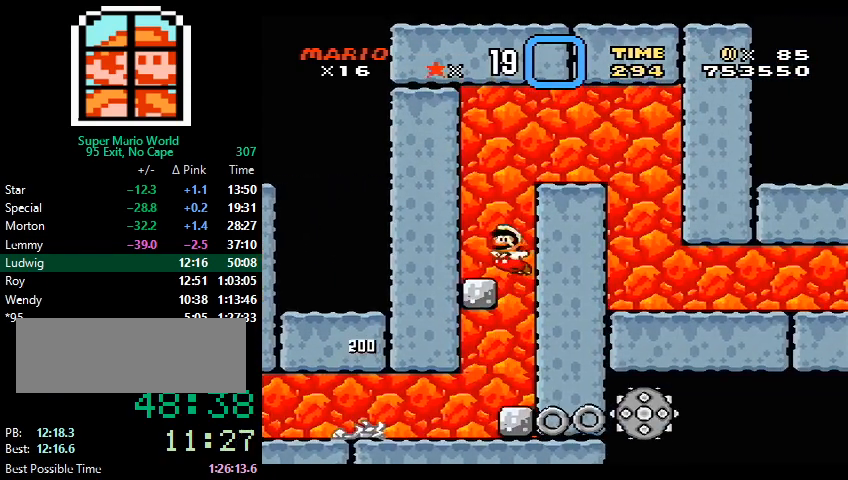
{"buttons": ["B", "Y", "DPAD_RIGHT"], "events": [[67, "DPAD_RIGHT", "down"], [133, "B", "down"]]}
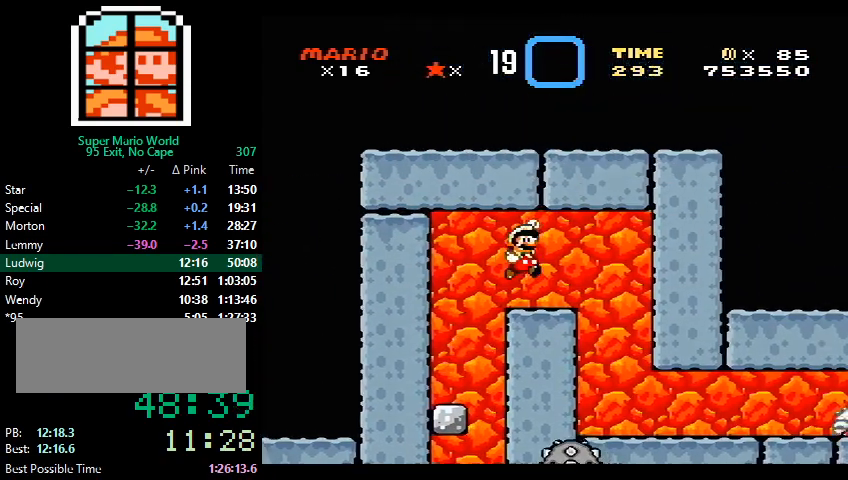
{"buttons": ["Y"], "events": [[133, "B", "up"], [267, "DPAD_RIGHT", "up"]]}
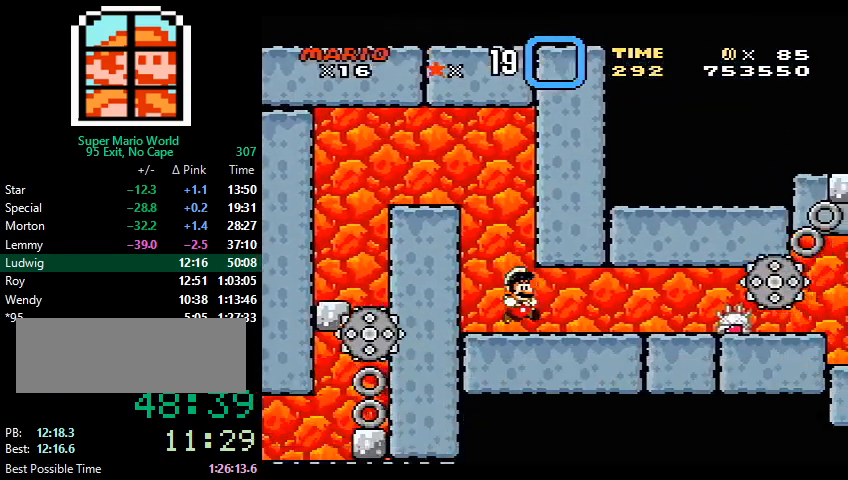
{"buttons": ["Y", "DPAD_RIGHT"], "events": [[67, "DPAD_LEFT", "down"], [433, "DPAD_LEFT", "up"], [467, "DPAD_RIGHT", "down"]]}
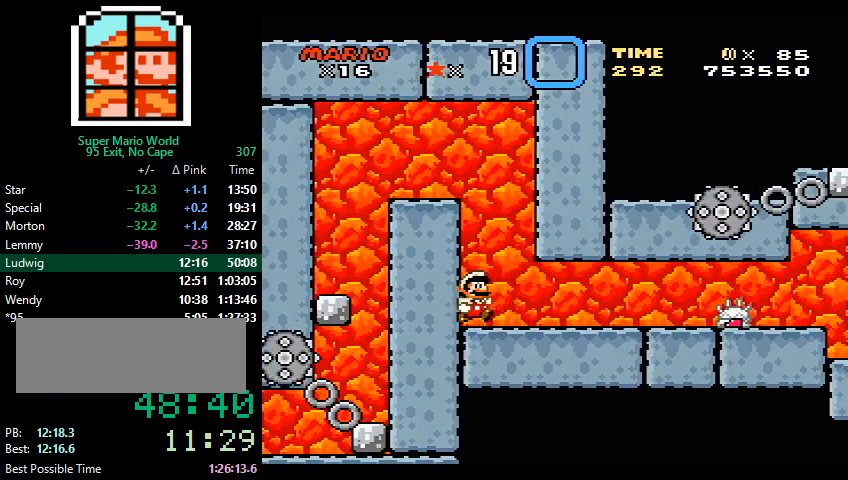
{"buttons": ["X", "DPAD_RIGHT"], "events": [[100, "X", "down"], [233, "Y", "up"]]}